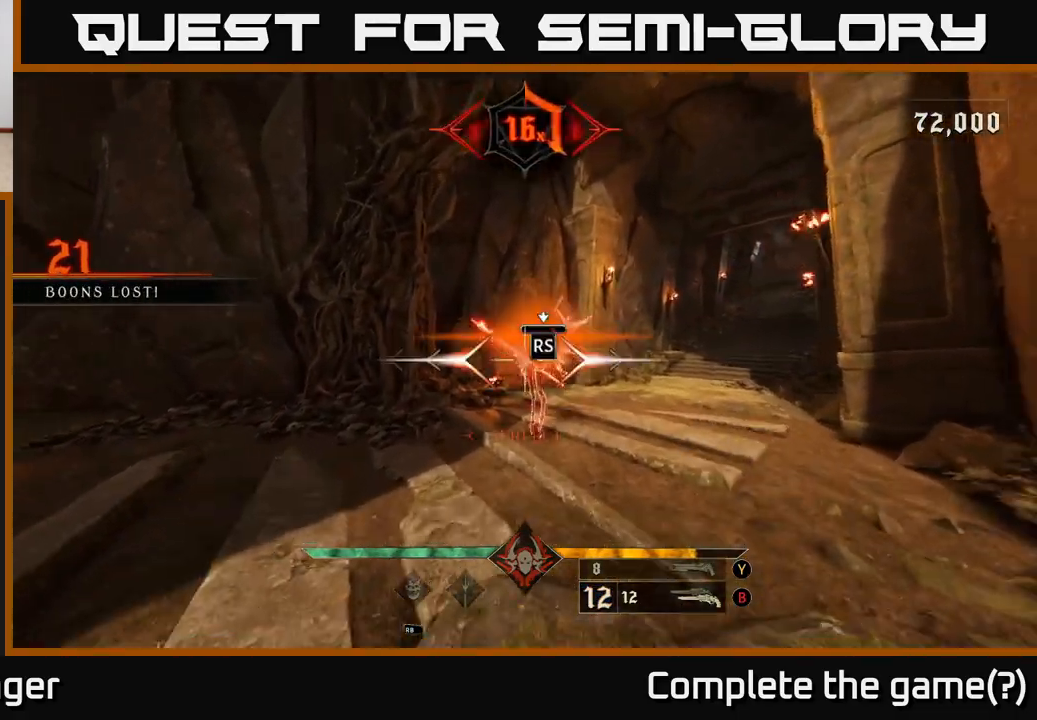
Gameplay with a controller (Xbox layout); each line is a JSON object with the inputs held at the frame after it. "events" lists button and stick changes between this image and that frame as [ms after this image, input, new state], when the widget could be followed in between.
{"buttons": [], "left_stick": "up-left", "right_stick": "center", "events": [[67, "right_stick", "center"], [117, "left_stick", "center"], [433, "left_stick", "up"], [483, "left_stick", "up-left"]]}
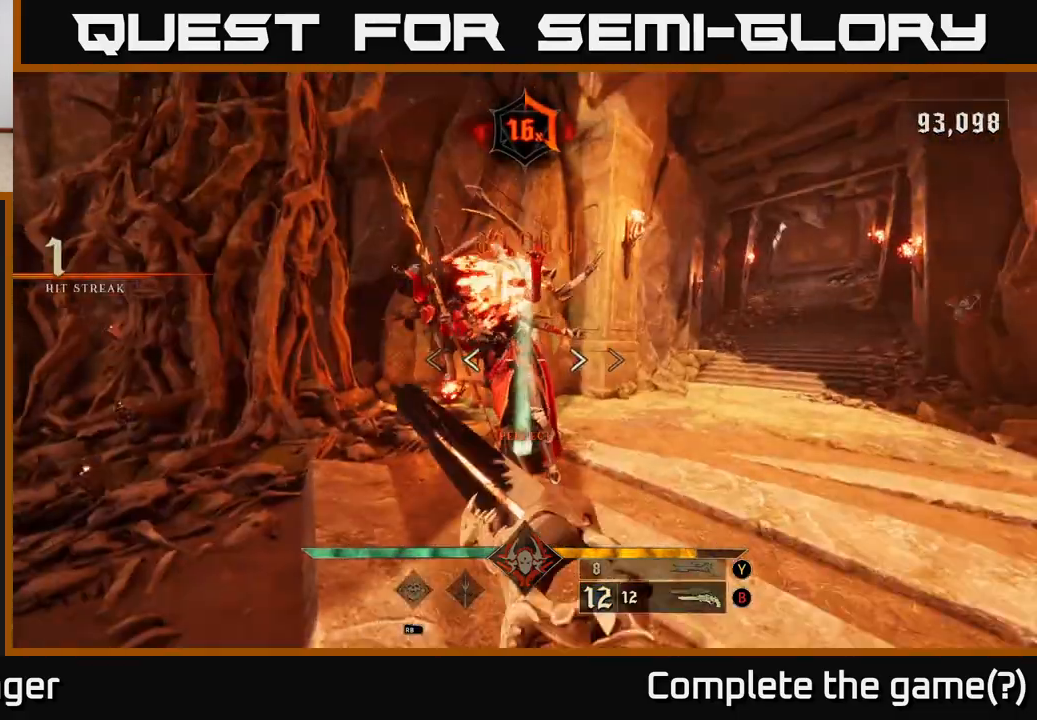
{"buttons": [], "left_stick": "up", "right_stick": "up-left", "events": [[33, "right_stick", "right"], [200, "left_stick", "left"], [367, "right_stick", "center"], [417, "left_stick", "up"], [433, "right_stick", "up-left"]]}
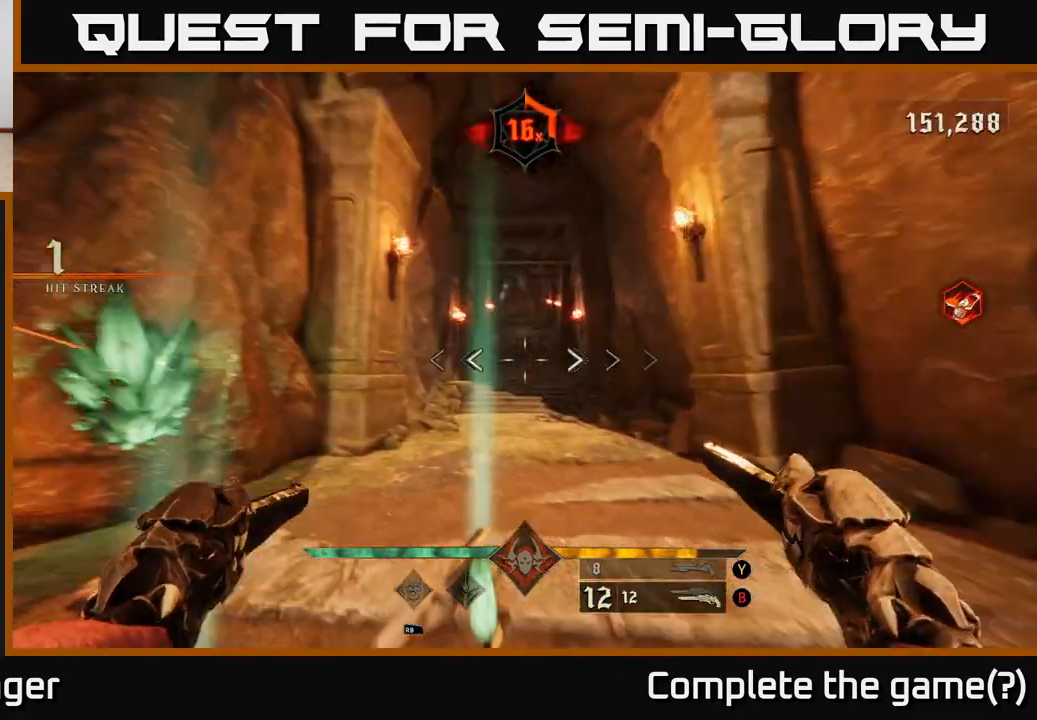
{"buttons": [], "left_stick": "up", "right_stick": "center", "events": [[67, "right_stick", "center"], [100, "left_stick", "up-left"], [233, "left_stick", "up"], [417, "X", "down"], [500, "X", "up"]]}
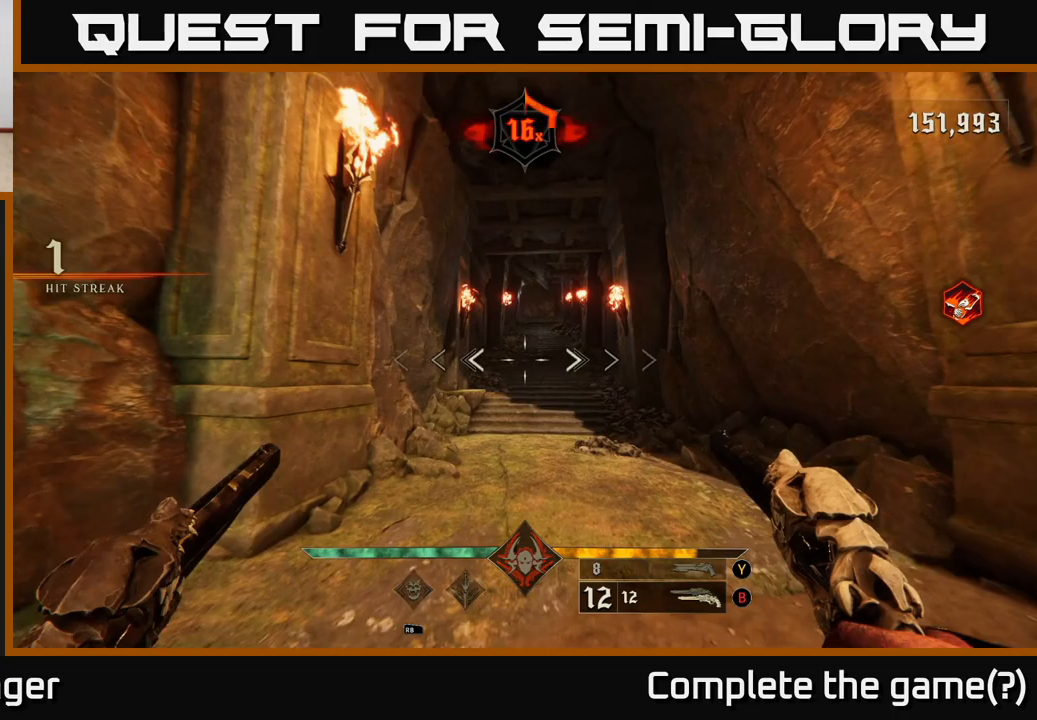
{"buttons": [], "left_stick": "up", "right_stick": "center", "events": [[350, "right_stick", "up"], [450, "right_stick", "center"]]}
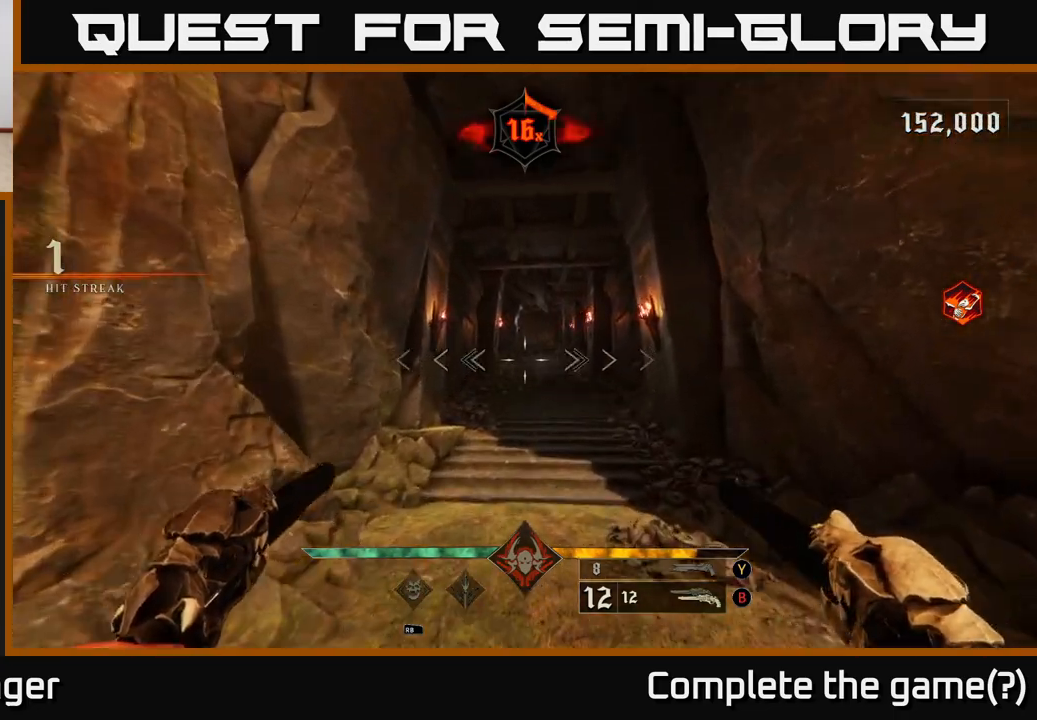
{"buttons": [], "left_stick": "up", "right_stick": "center", "events": [[383, "Y", "down"], [450, "Y", "up"]]}
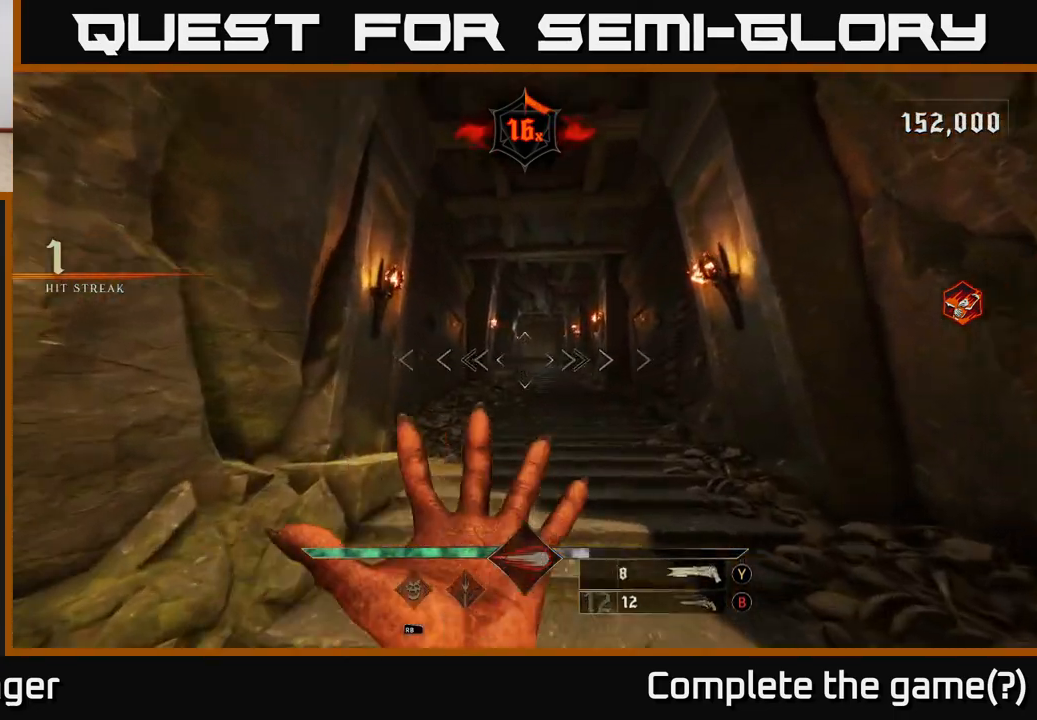
{"buttons": [], "left_stick": "up", "right_stick": "center", "events": [[350, "right_stick", "up"], [483, "right_stick", "center"]]}
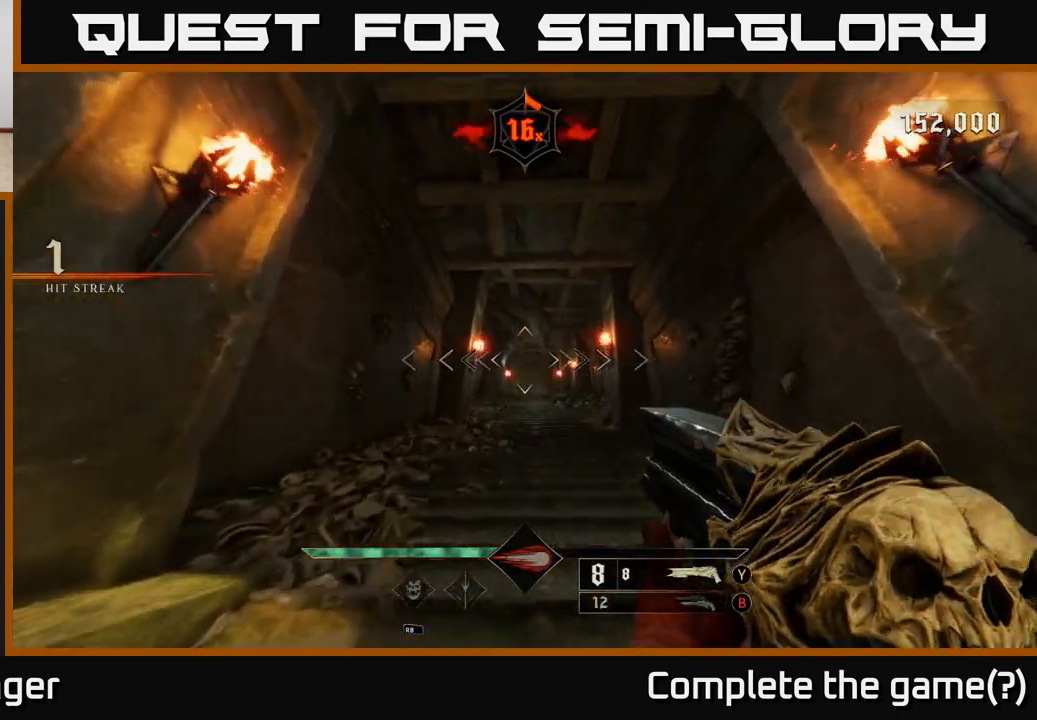
{"buttons": ["L2"], "left_stick": "up", "right_stick": "center", "events": [[383, "L2", "down"]]}
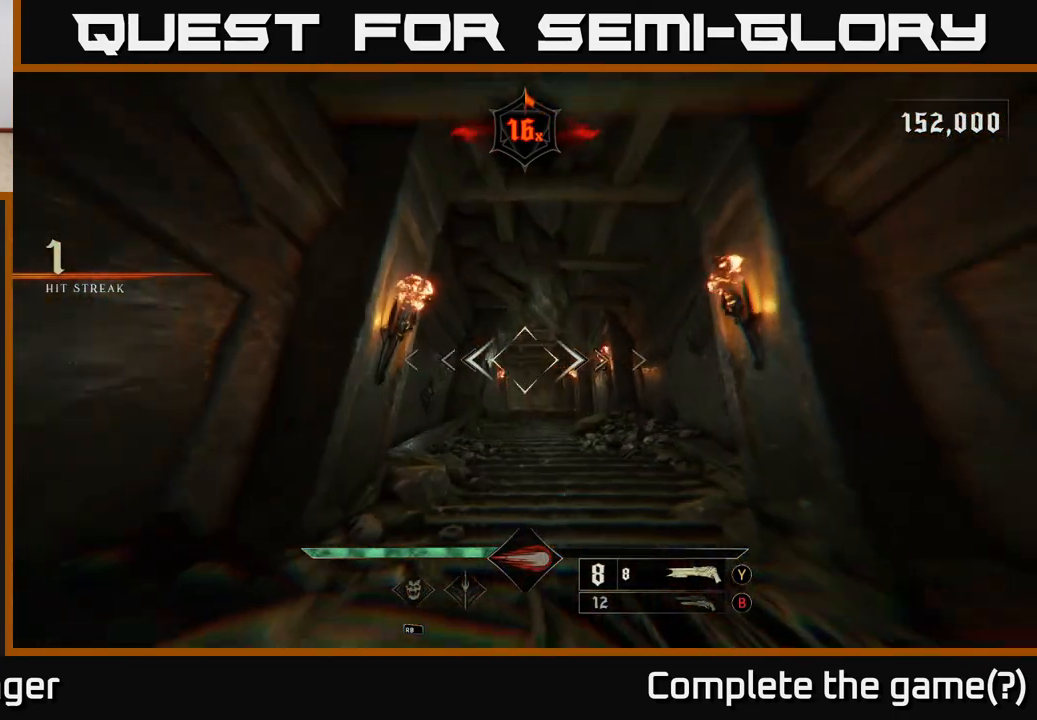
{"buttons": [], "left_stick": "up", "right_stick": "center", "events": [[17, "L2", "up"]]}
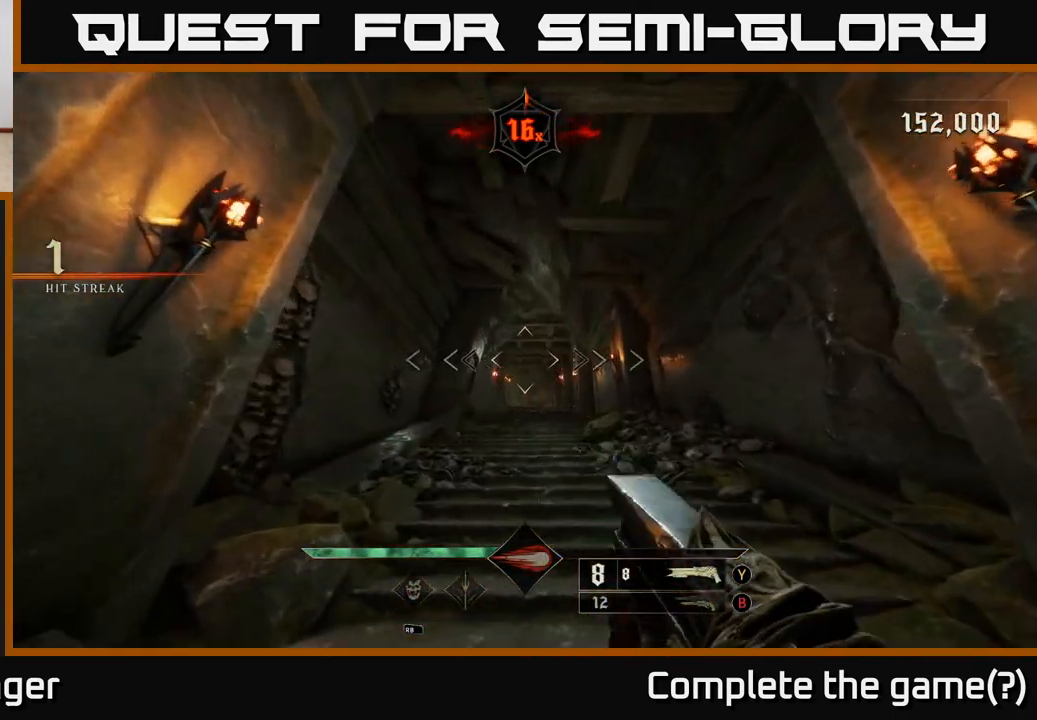
{"buttons": [], "left_stick": "up", "right_stick": "center"}
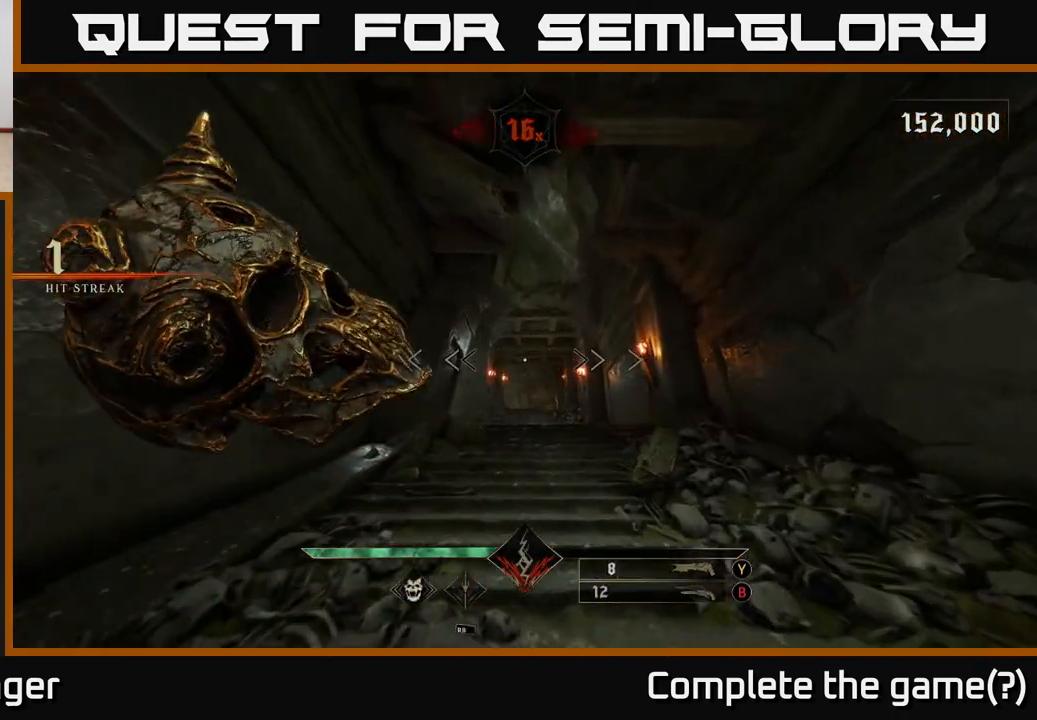
{"buttons": [], "left_stick": "up", "right_stick": "center", "events": [[183, "R2", "down"], [267, "R2", "up"]]}
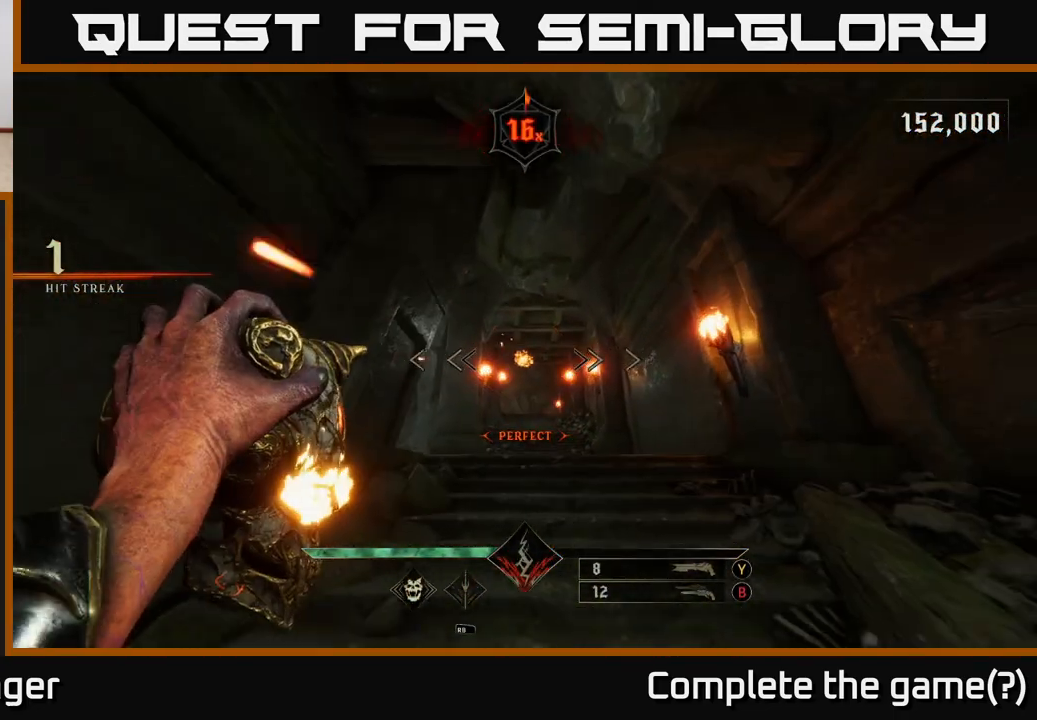
{"buttons": [], "left_stick": "up", "right_stick": "down", "events": [[150, "R2", "down"], [217, "R2", "up"], [450, "right_stick", "down"]]}
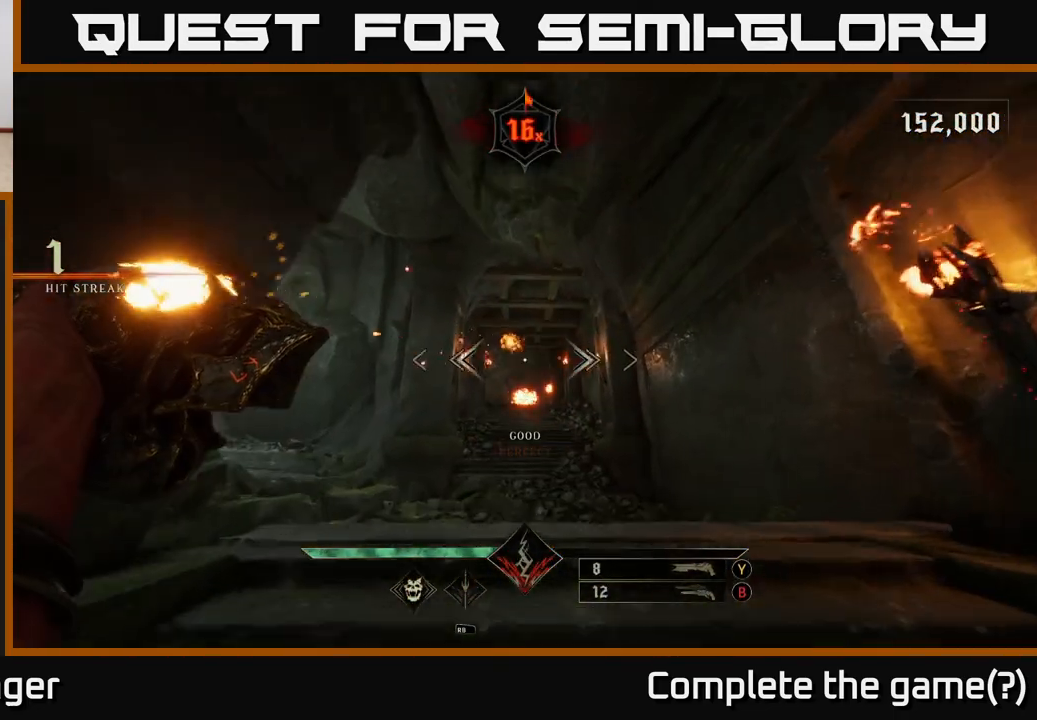
{"buttons": [], "left_stick": "up", "right_stick": "center", "events": [[33, "right_stick", "center"], [133, "R2", "down"], [200, "R2", "up"], [367, "right_stick", "down"], [483, "right_stick", "center"]]}
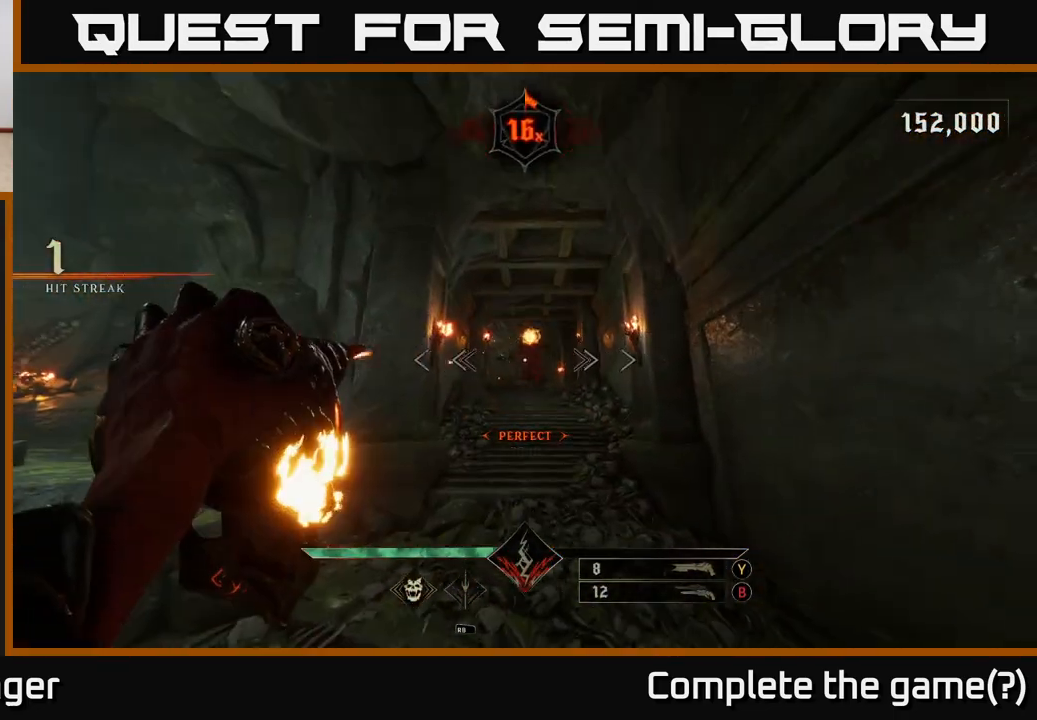
{"buttons": [], "left_stick": "up-right", "right_stick": "up-left", "events": [[133, "R2", "down"], [200, "R2", "up"], [400, "left_stick", "up-right"], [450, "right_stick", "up-left"]]}
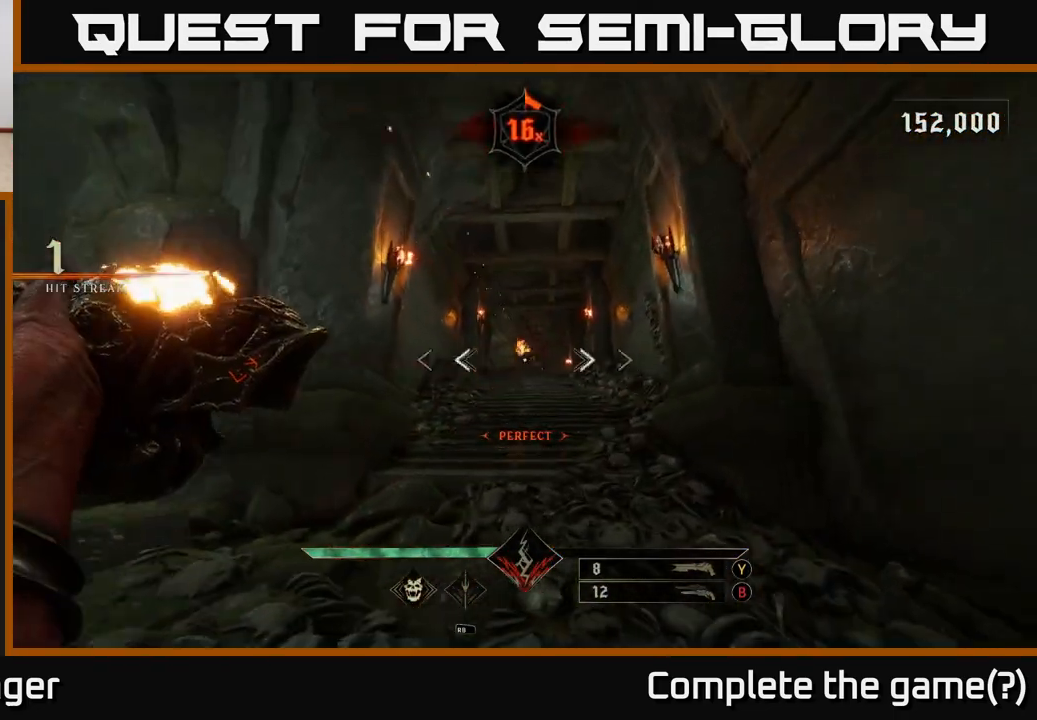
{"buttons": [], "left_stick": "center", "right_stick": "center", "events": [[33, "right_stick", "center"], [67, "R2", "down"], [133, "R2", "up"], [183, "left_stick", "center"]]}
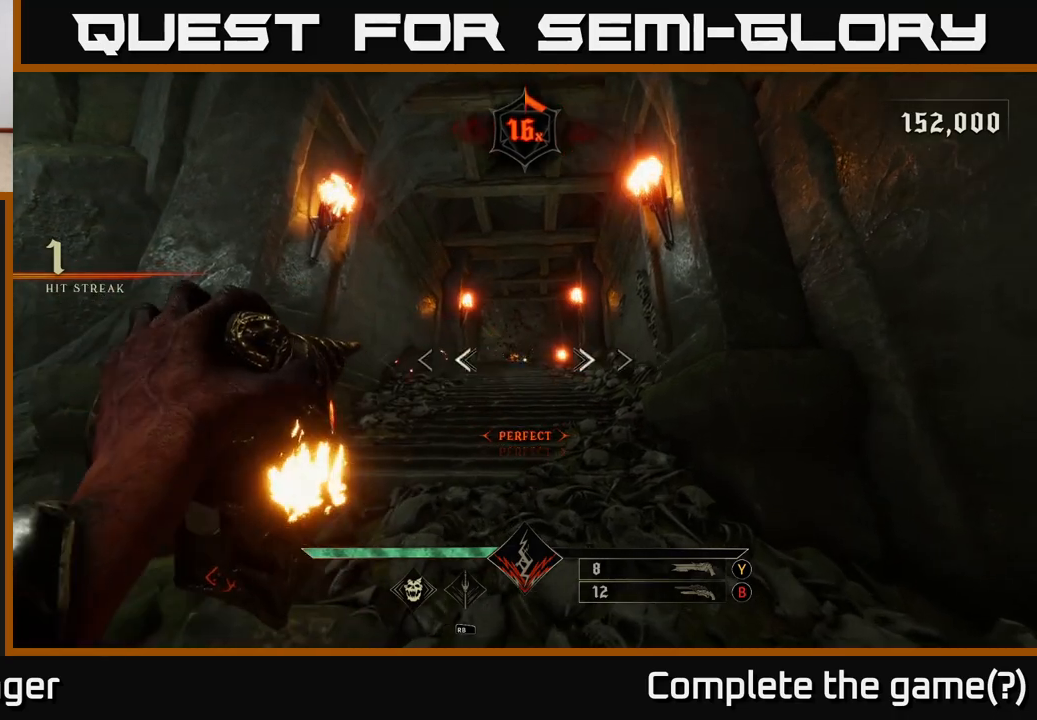
{"buttons": [], "left_stick": "down-left", "right_stick": "left", "events": [[33, "R2", "down"], [83, "left_stick", "down"], [117, "R2", "up"], [200, "right_stick", "left"], [450, "left_stick", "down-left"]]}
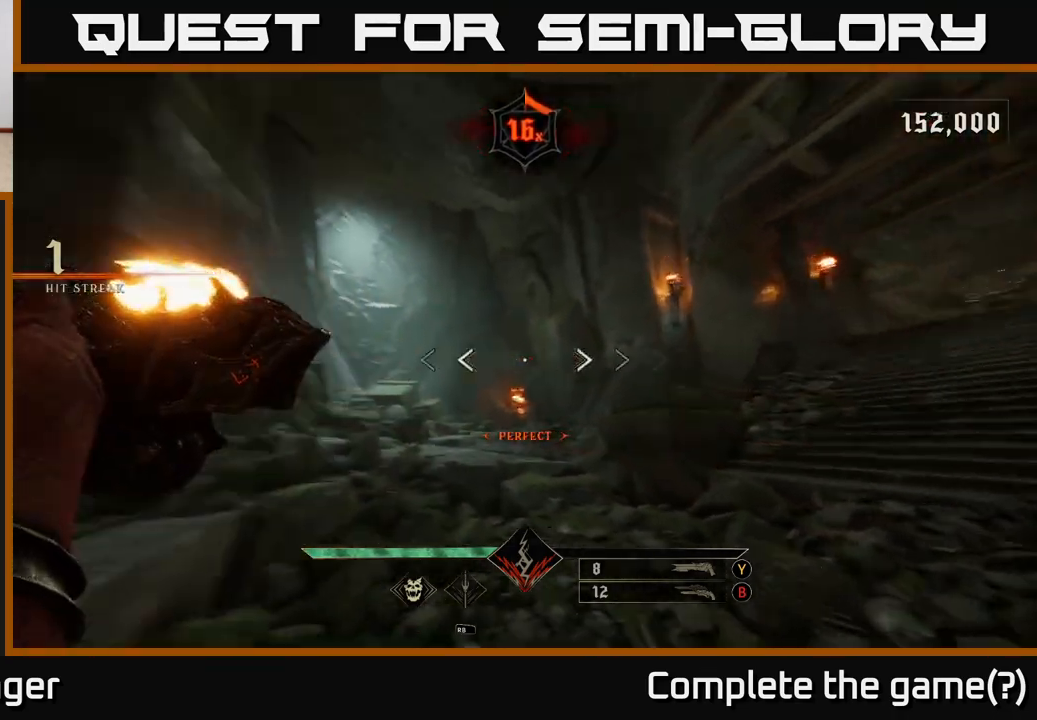
{"buttons": ["R2"], "left_stick": "left", "right_stick": "right", "events": [[33, "R2", "down"], [100, "R2", "up"], [133, "right_stick", "center"], [167, "left_stick", "center"], [433, "right_stick", "right"], [467, "left_stick", "left"], [483, "R2", "down"]]}
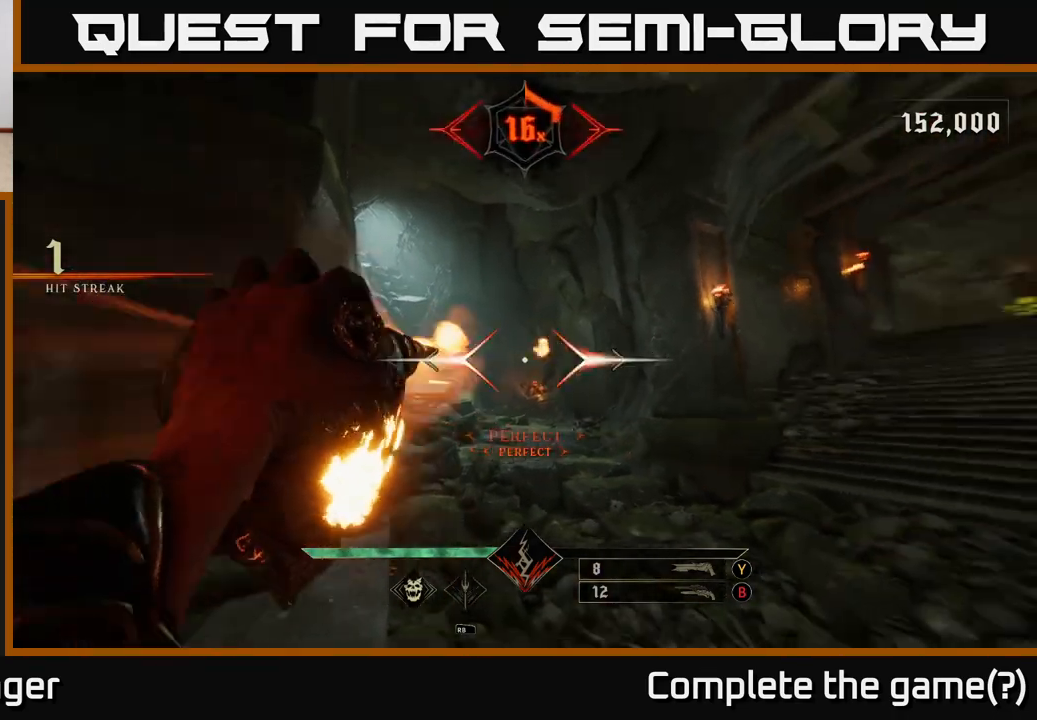
{"buttons": ["R2"], "left_stick": "up", "right_stick": "center", "events": [[83, "R2", "up"], [200, "left_stick", "up-left"], [283, "right_stick", "up-right"], [333, "left_stick", "up"], [400, "right_stick", "center"], [500, "R2", "down"]]}
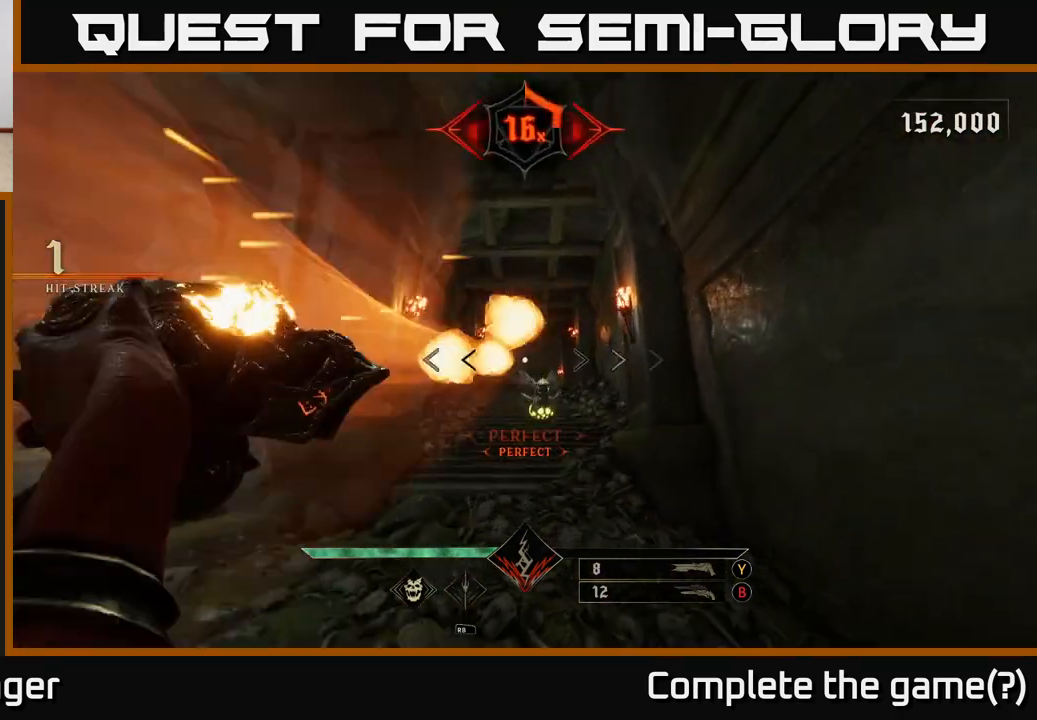
{"buttons": ["R2"], "left_stick": "center", "right_stick": "down-right", "events": [[83, "R2", "up"], [150, "right_stick", "right"], [183, "left_stick", "left"], [250, "right_stick", "center"], [350, "left_stick", "up"], [467, "R2", "down"], [483, "left_stick", "center"], [483, "right_stick", "down-right"]]}
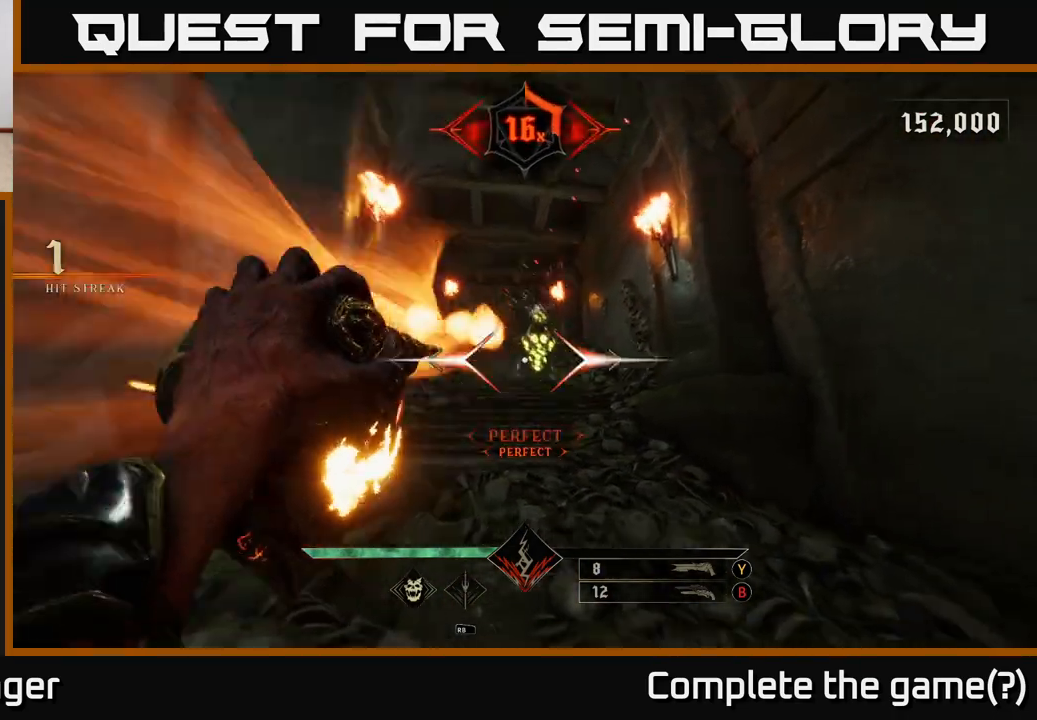
{"buttons": [], "left_stick": "down-right", "right_stick": "left", "events": [[33, "R2", "up"], [50, "left_stick", "down"], [67, "right_stick", "center"], [200, "left_stick", "down-right"], [417, "R2", "down"], [433, "right_stick", "left"], [500, "R2", "up"]]}
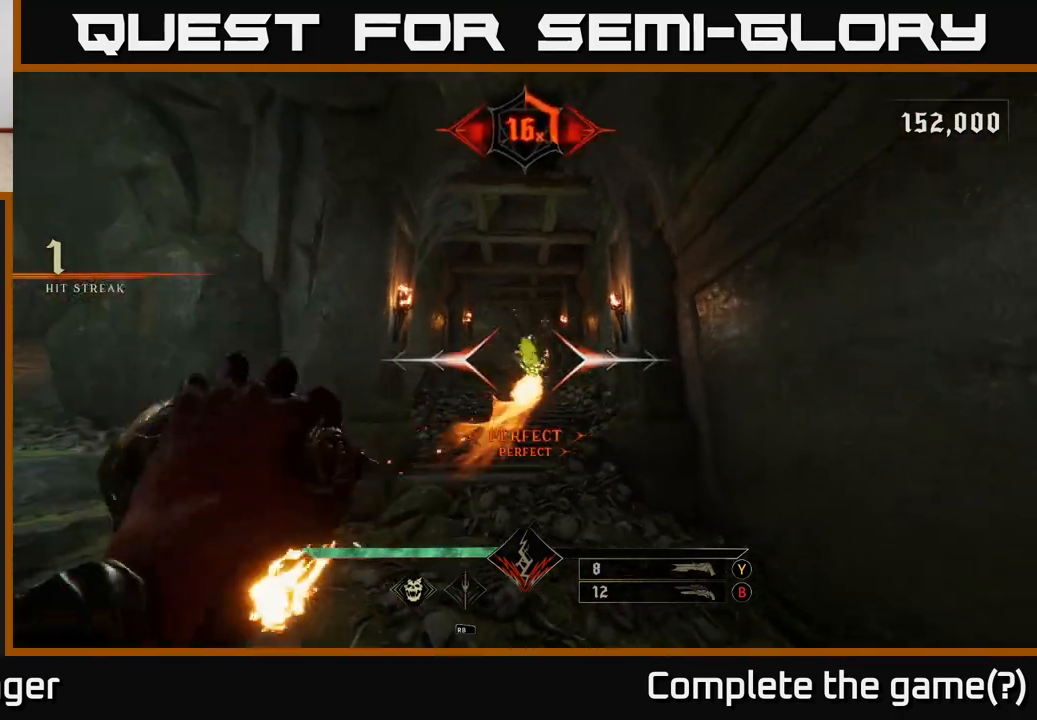
{"buttons": [], "left_stick": "up-right", "right_stick": "center", "events": [[50, "right_stick", "center"], [367, "B", "down"], [450, "B", "up"], [467, "left_stick", "up-right"]]}
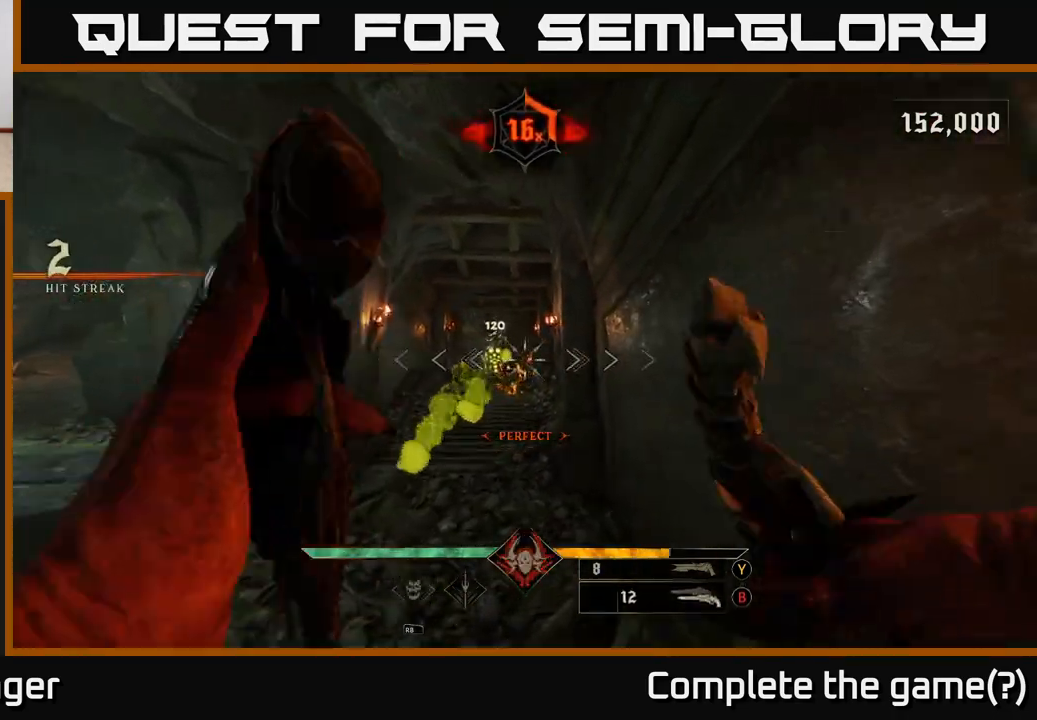
{"buttons": [], "left_stick": "up-left", "right_stick": "center", "events": [[17, "left_stick", "up"], [83, "right_stick", "up-right"], [150, "right_stick", "center"], [183, "A", "down"], [267, "A", "up"], [367, "A", "down"], [417, "left_stick", "up-left"], [483, "A", "up"]]}
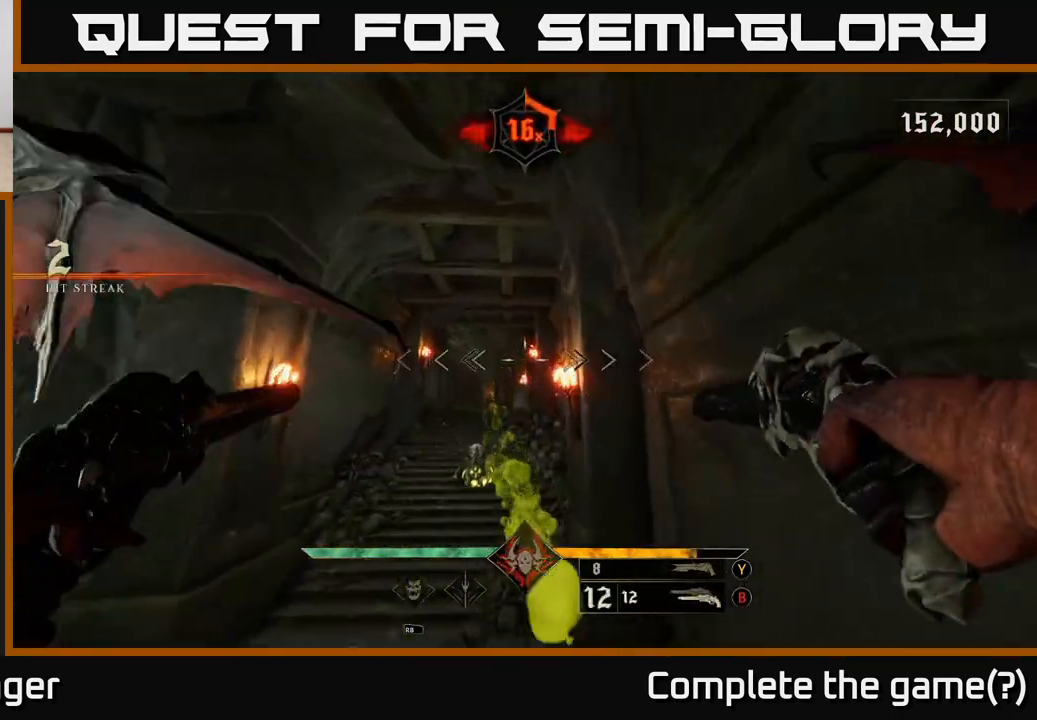
{"buttons": [], "left_stick": "left", "right_stick": "center", "events": [[50, "left_stick", "left"], [100, "right_stick", "down"], [350, "R2", "down"], [350, "right_stick", "center"], [433, "R2", "up"]]}
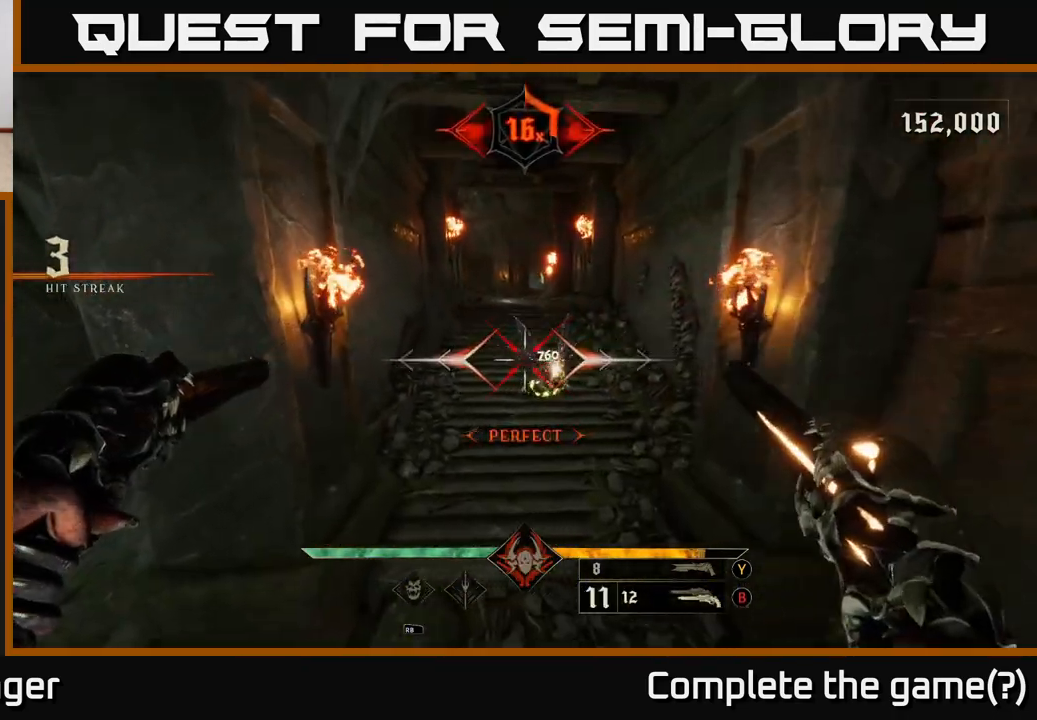
{"buttons": [], "left_stick": "up", "right_stick": "center", "events": [[50, "right_stick", "up-right"], [83, "left_stick", "up"], [250, "right_stick", "center"], [333, "R2", "down"], [433, "R2", "up"]]}
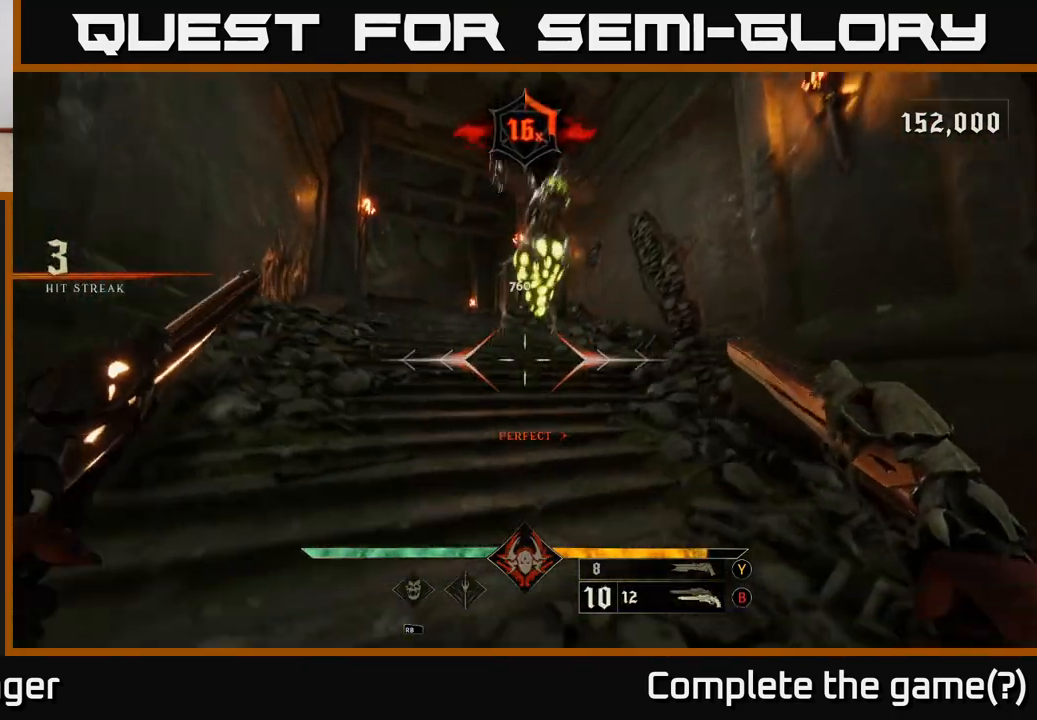
{"buttons": [], "left_stick": "left", "right_stick": "center", "events": [[50, "left_stick", "up-right"], [100, "right_stick", "up"], [150, "left_stick", "up"], [267, "X", "down"], [267, "right_stick", "center"], [317, "X", "up"], [317, "left_stick", "right"], [400, "left_stick", "left"]]}
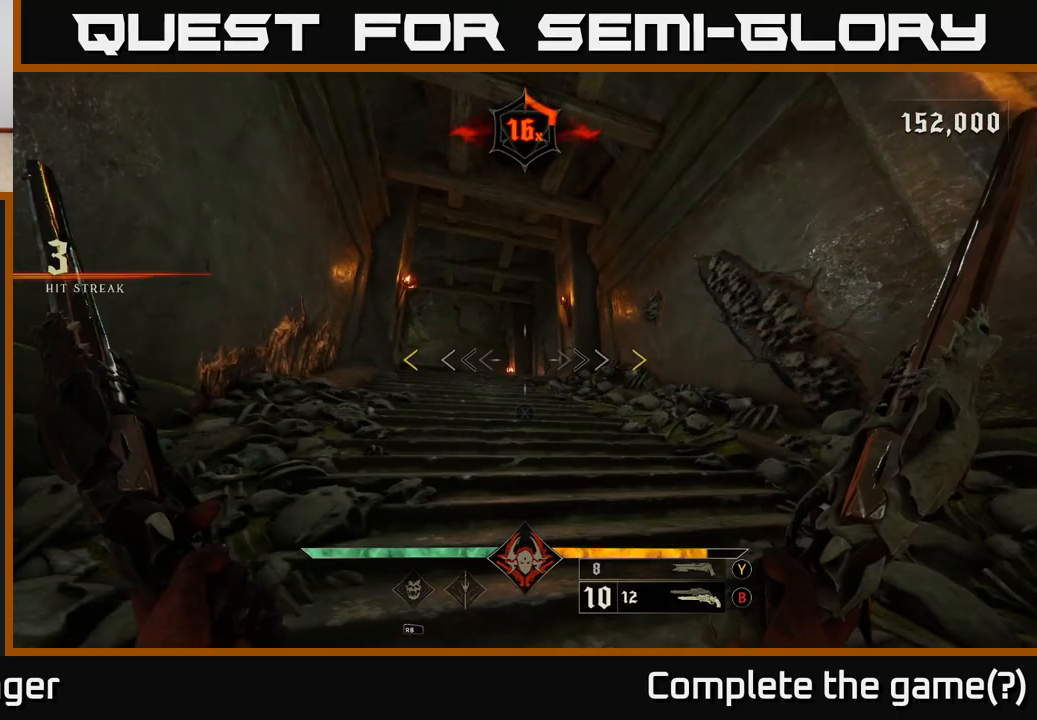
{"buttons": [], "left_stick": "left", "right_stick": "right", "events": [[17, "right_stick", "right"], [83, "right_stick", "down-right"], [400, "right_stick", "right"]]}
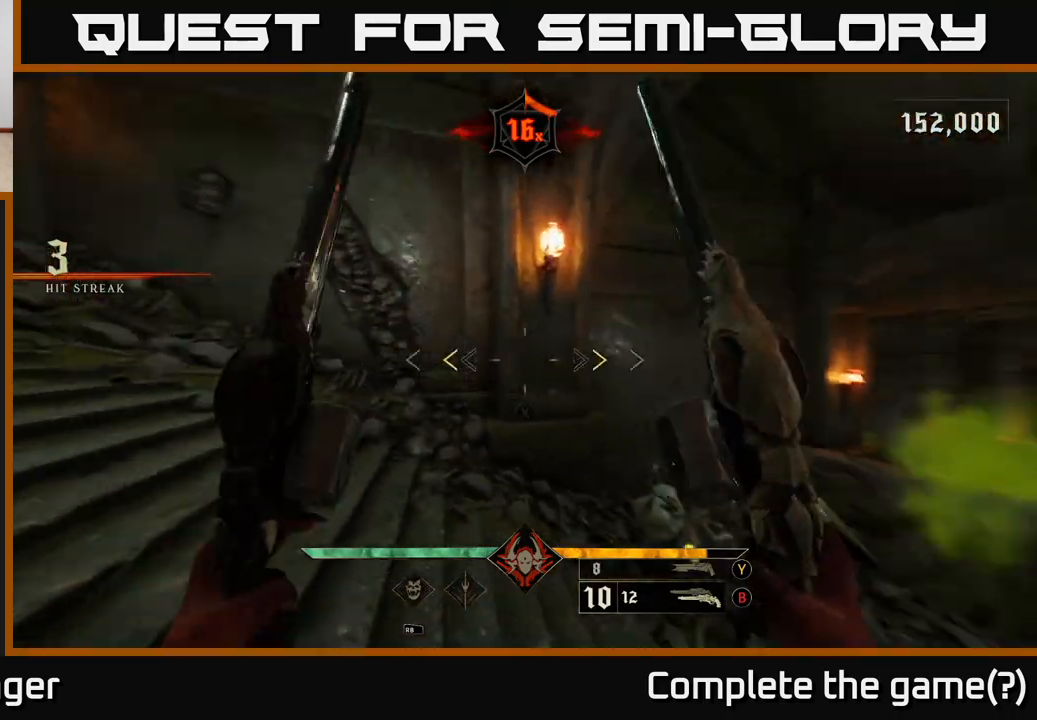
{"buttons": [], "left_stick": "down-left", "right_stick": "down-right", "events": [[183, "right_stick", "center"], [200, "X", "down"], [267, "left_stick", "center"], [283, "X", "up"], [383, "left_stick", "left"], [400, "right_stick", "right"], [450, "left_stick", "down-left"], [500, "right_stick", "down-right"]]}
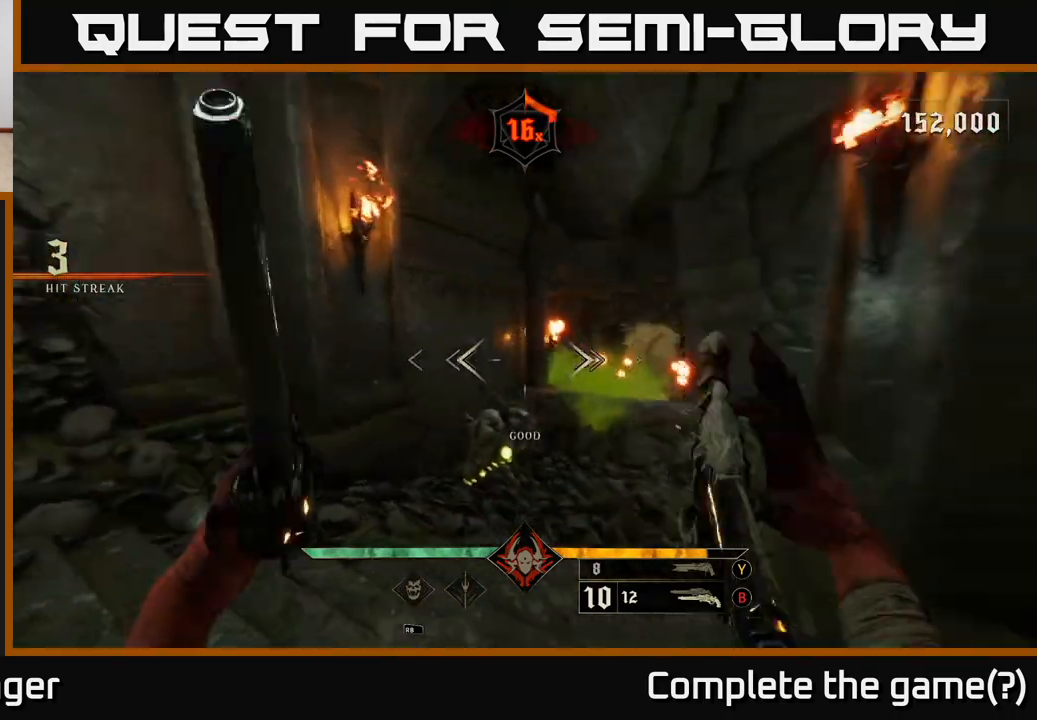
{"buttons": [], "left_stick": "center", "right_stick": "right", "events": [[150, "right_stick", "down-left"], [183, "R2", "down"], [250, "right_stick", "center"], [283, "R2", "up"], [317, "left_stick", "center"], [417, "right_stick", "right"]]}